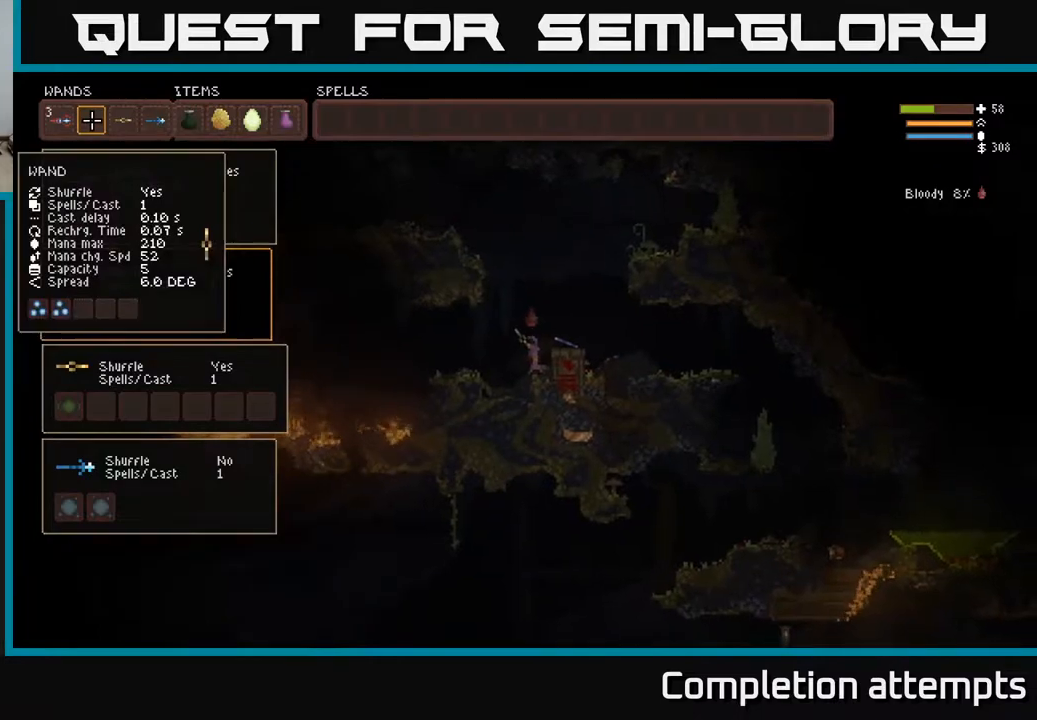
Gameplay with a controller (Xbox layout); each line is a JSON object with the inputs held at the frame after it. "events" lists button and stick changes between this image and that frame as [ms after this image, input, new state], when the widget could be followed in between.
{"buttons": ["SELECT"], "left_stick": "center", "right_stick": "center", "events": [[167, "B", "down"], [183, "B", "up"], [233, "DPAD_RIGHT", "down"], [317, "B", "down"], [350, "B", "up"], [350, "DPAD_RIGHT", "up"], [450, "SELECT", "down"]]}
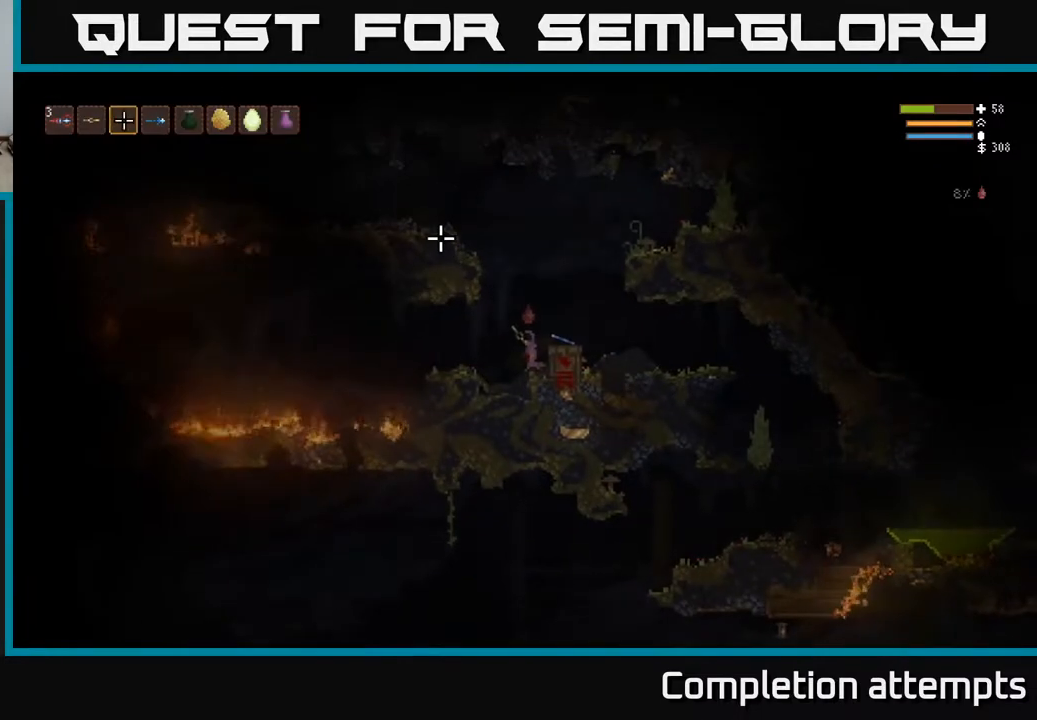
{"buttons": [], "left_stick": "left", "right_stick": "up-left", "events": [[100, "SELECT", "up"], [250, "left_stick", "left"], [383, "R1", "down"], [400, "right_stick", "up"], [467, "R1", "up"], [467, "right_stick", "up-left"]]}
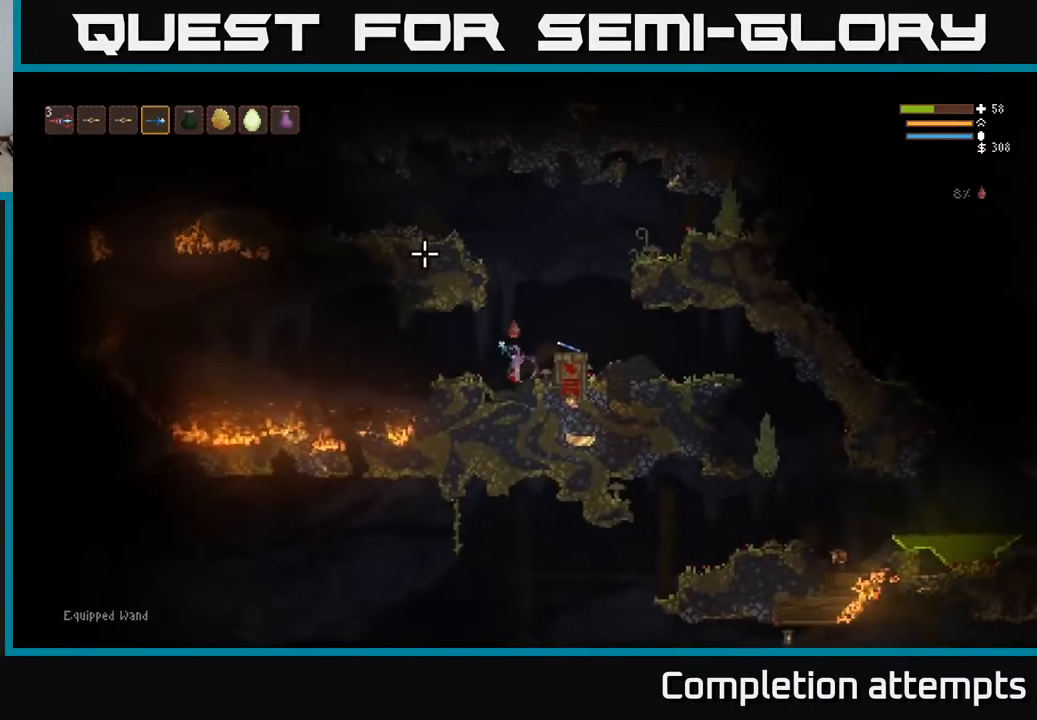
{"buttons": [], "left_stick": "right", "right_stick": "left", "events": [[17, "right_stick", "left"], [233, "L2", "down"], [417, "L2", "up"], [500, "left_stick", "right"]]}
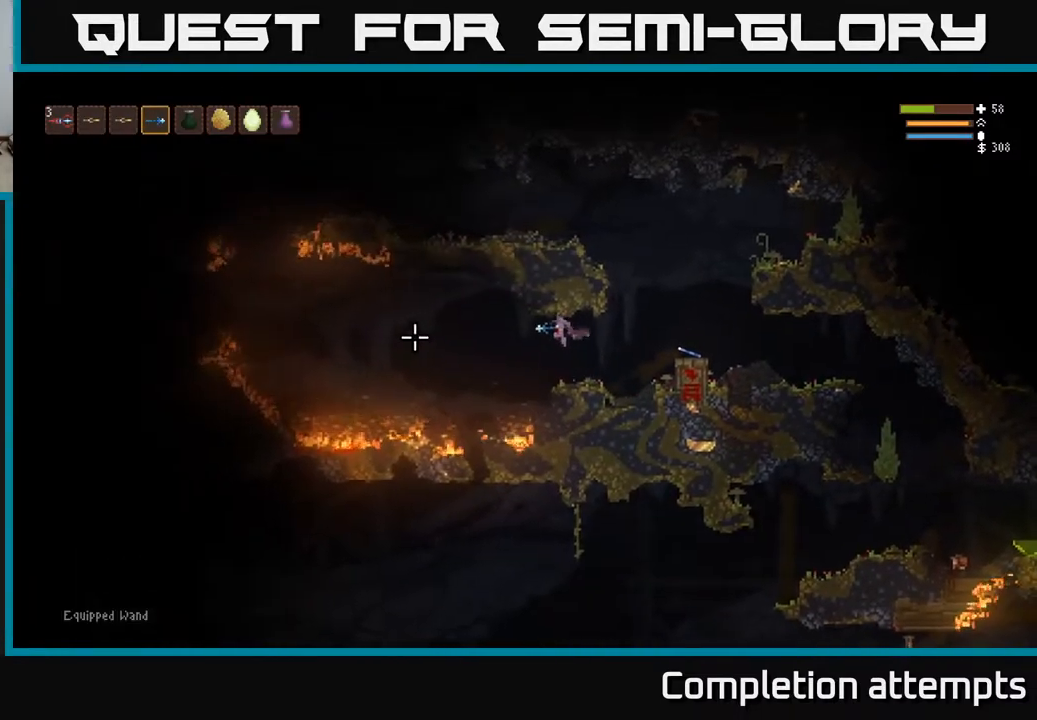
{"buttons": [], "left_stick": "center", "right_stick": "left", "events": [[133, "left_stick", "center"]]}
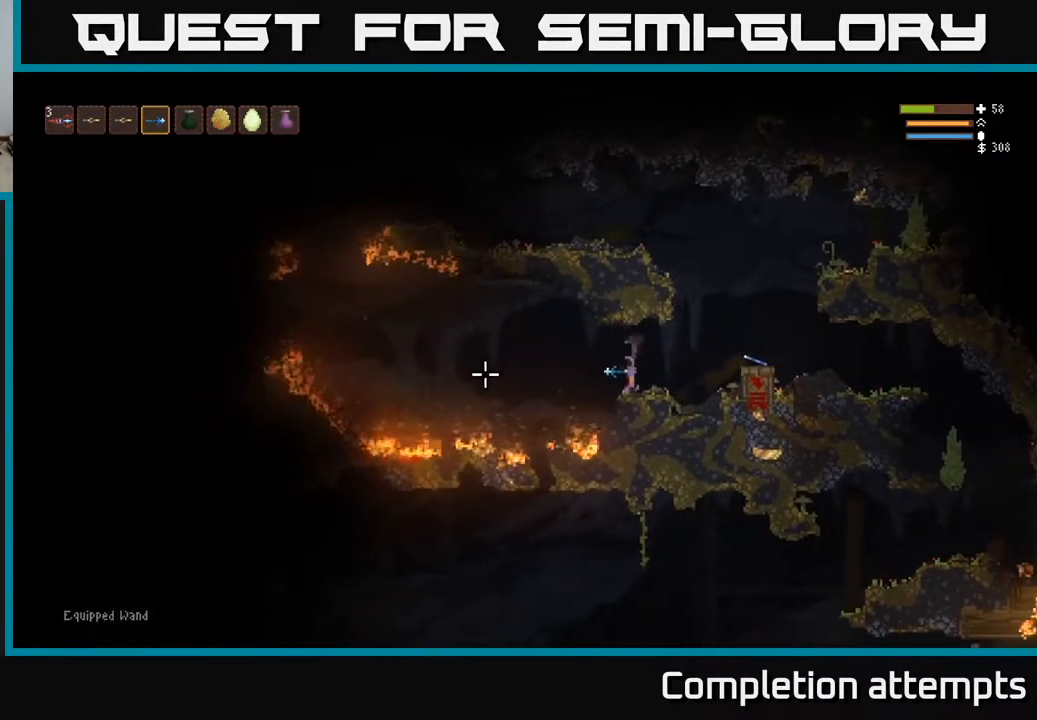
{"buttons": [], "left_stick": "left", "right_stick": "left", "events": [[17, "left_stick", "left"], [100, "L2", "down"], [250, "L2", "up"]]}
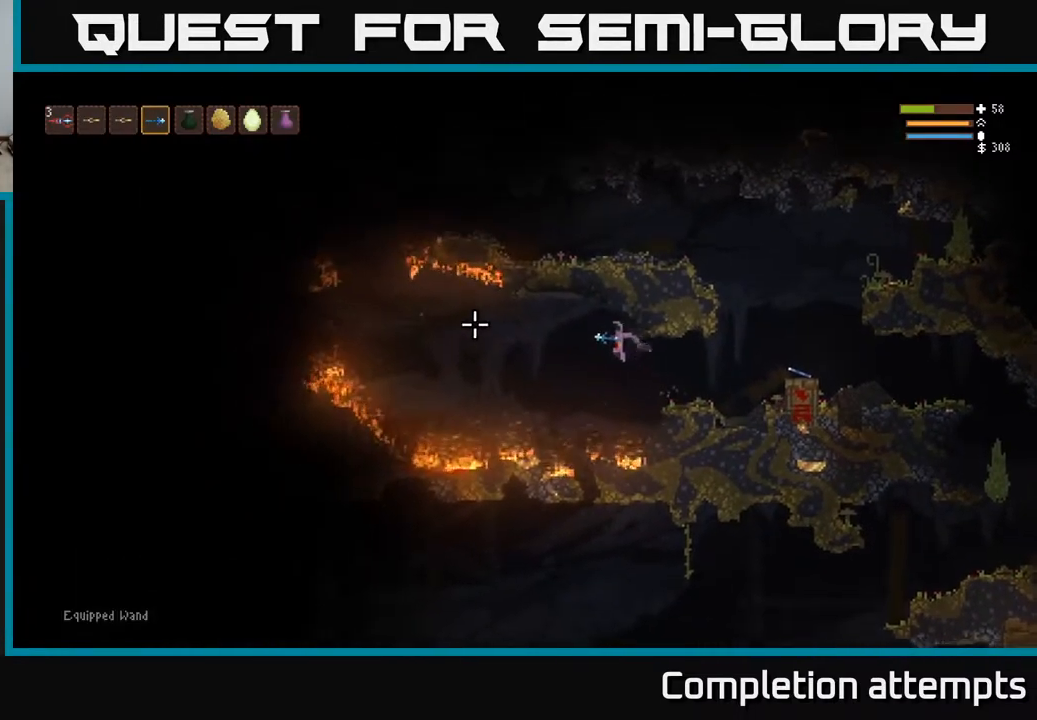
{"buttons": [], "left_stick": "left", "right_stick": "left", "events": [[150, "L2", "down"], [283, "L2", "up"]]}
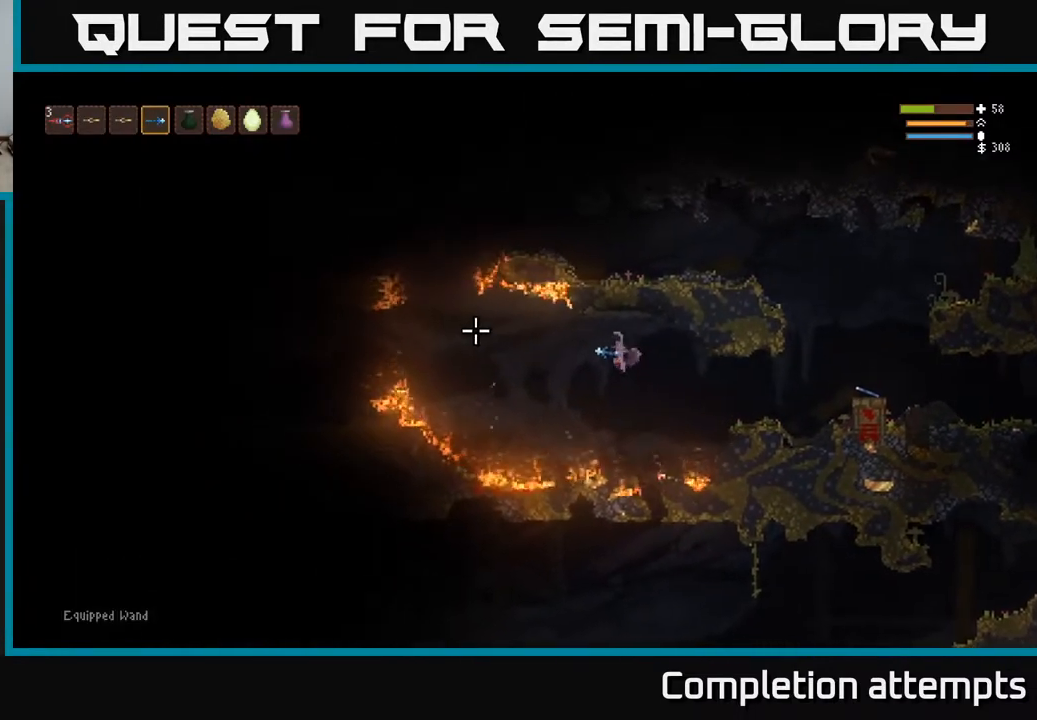
{"buttons": [], "left_stick": "left", "right_stick": "left", "events": [[183, "L2", "down"], [283, "L2", "up"]]}
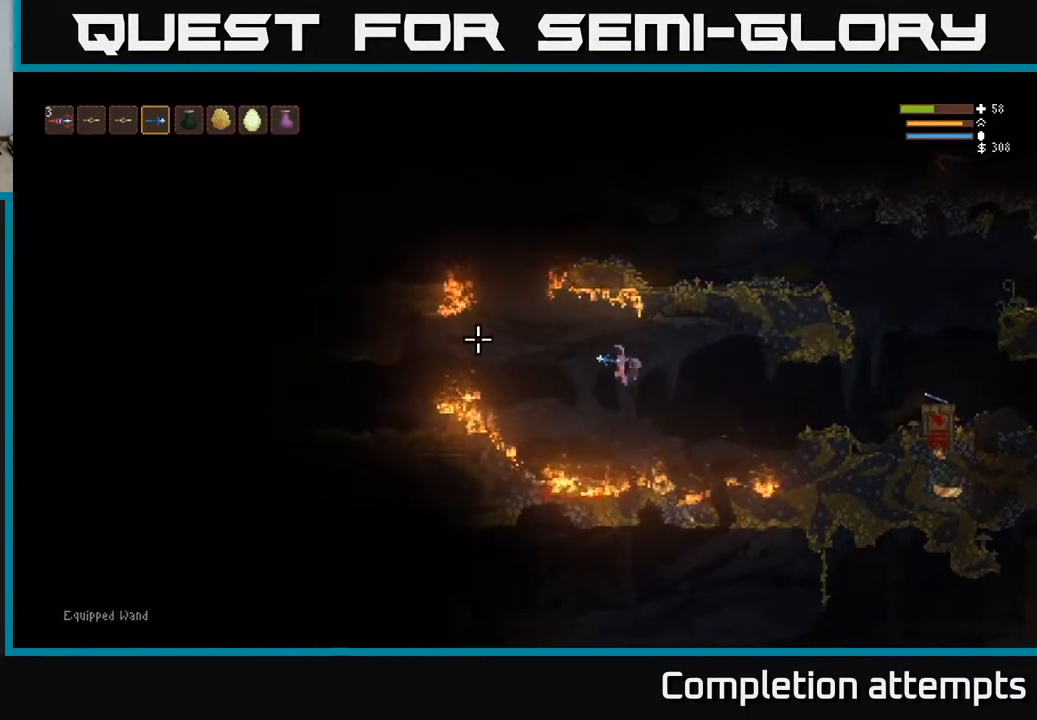
{"buttons": ["L2"], "left_stick": "right", "right_stick": "left", "events": [[383, "L2", "down"], [450, "left_stick", "right"]]}
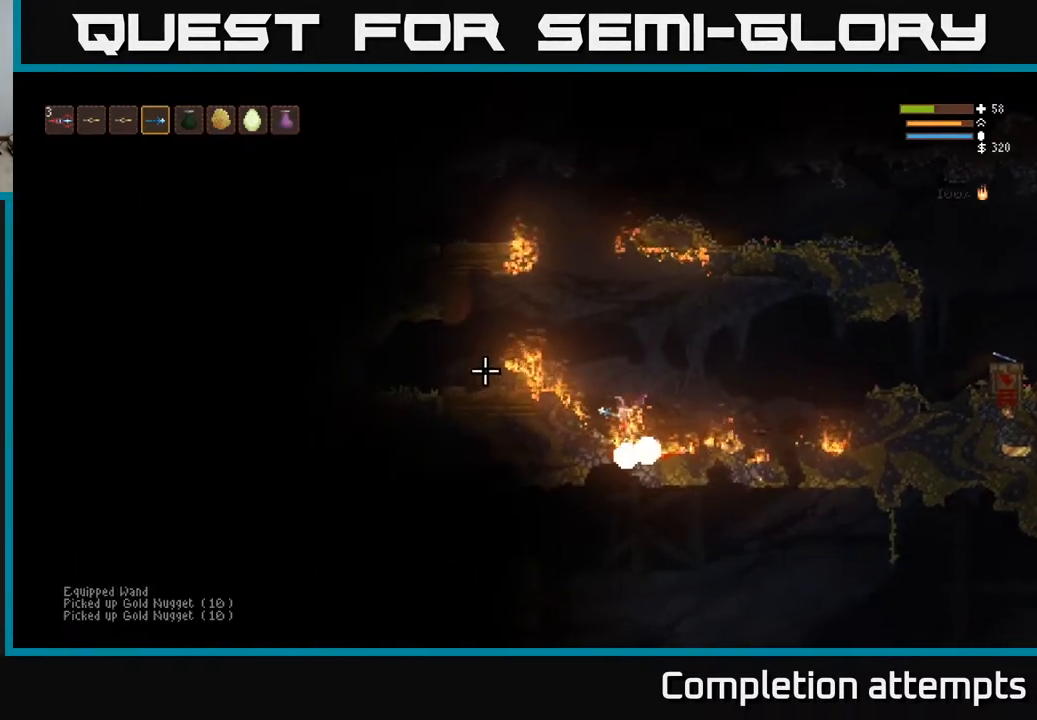
{"buttons": [], "left_stick": "right", "right_stick": "up", "events": [[200, "right_stick", "up"], [350, "L2", "up"], [383, "R1", "down"], [450, "R1", "up"]]}
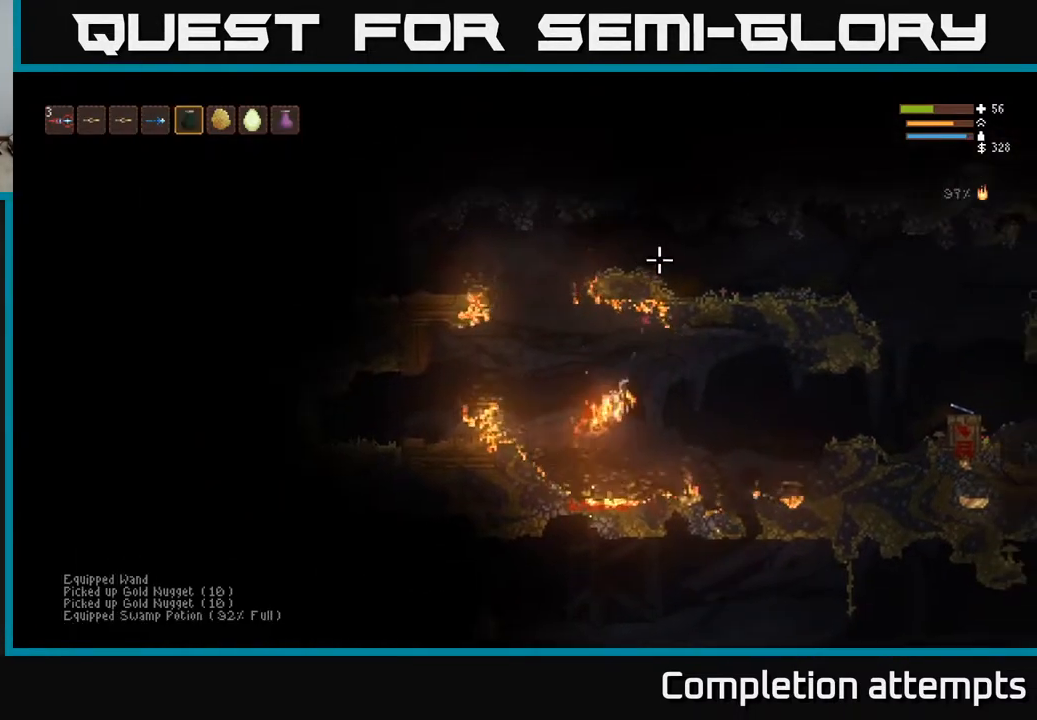
{"buttons": ["L2"], "left_stick": "right", "right_stick": "up", "events": [[83, "R1", "down"], [167, "R1", "up"], [367, "L2", "down"]]}
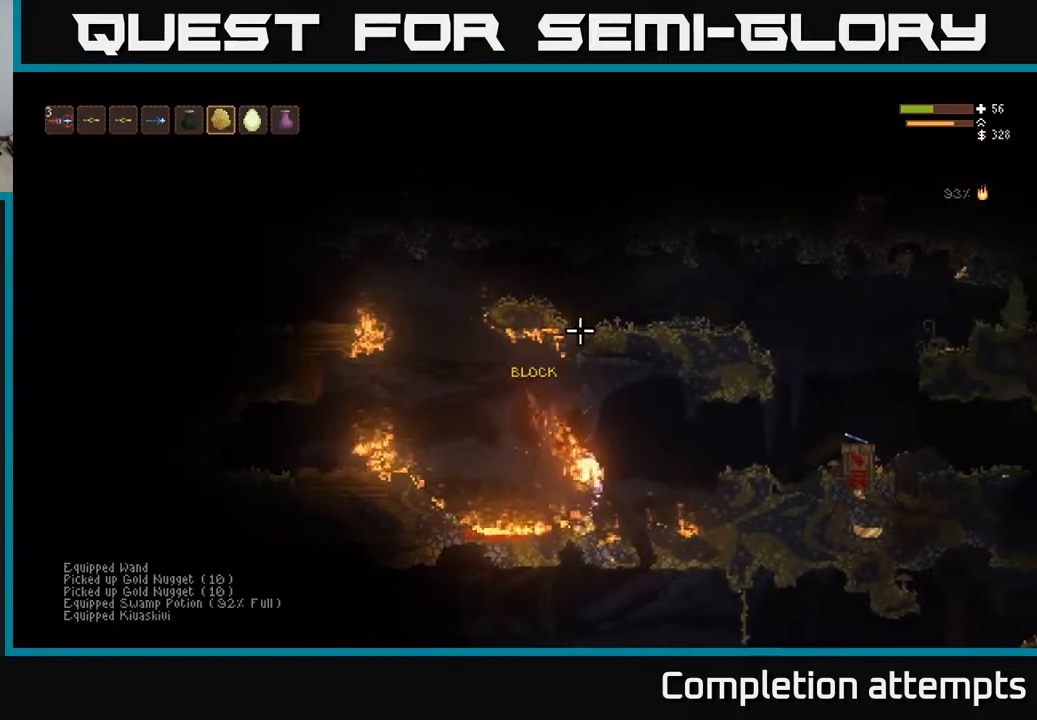
{"buttons": [], "left_stick": "right", "right_stick": "right", "events": [[17, "L2", "up"], [250, "L2", "down"], [367, "L2", "up"], [417, "right_stick", "right"]]}
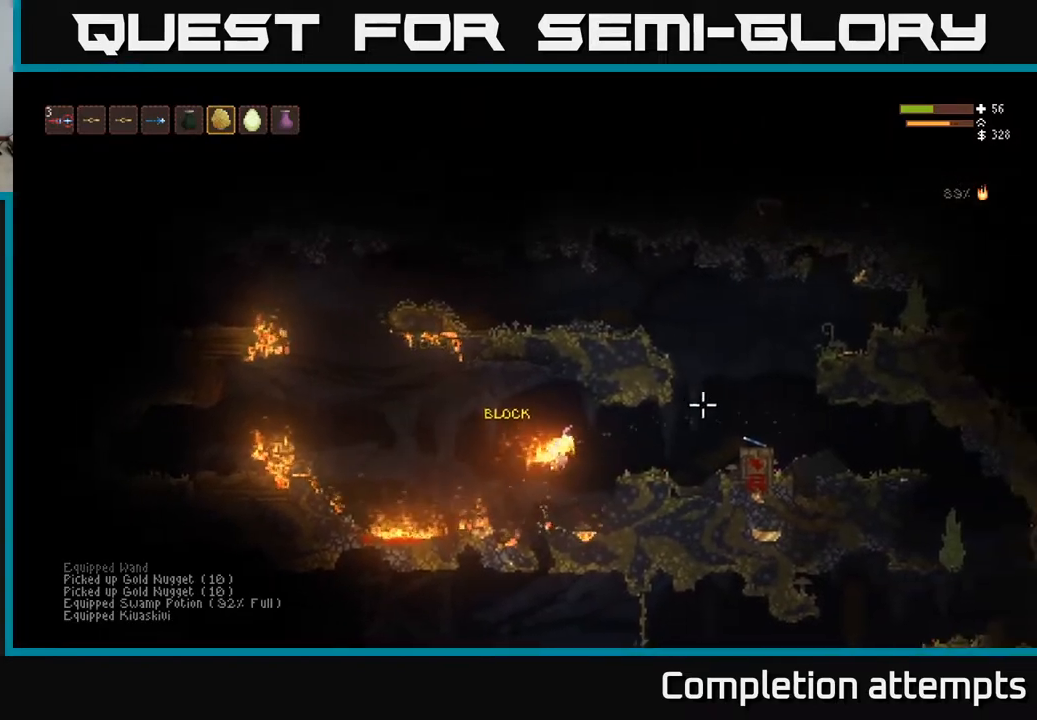
{"buttons": [], "left_stick": "right", "right_stick": "right", "events": [[100, "L2", "down"], [200, "L2", "up"]]}
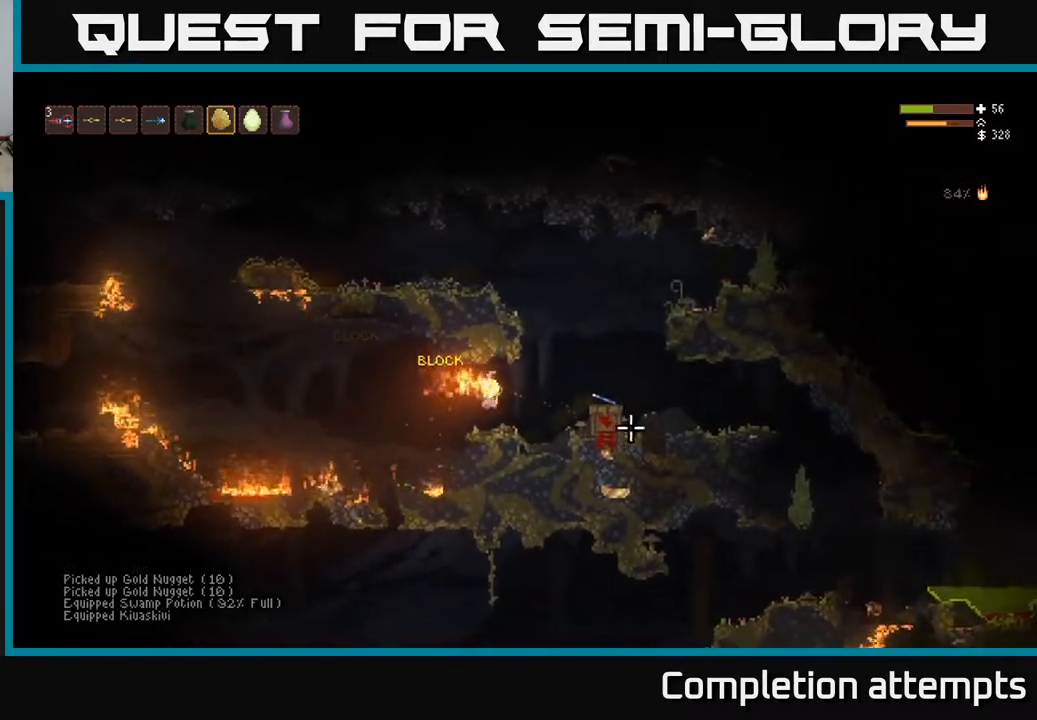
{"buttons": [], "left_stick": "right", "right_stick": "right", "events": [[167, "L2", "down"], [333, "L2", "up"]]}
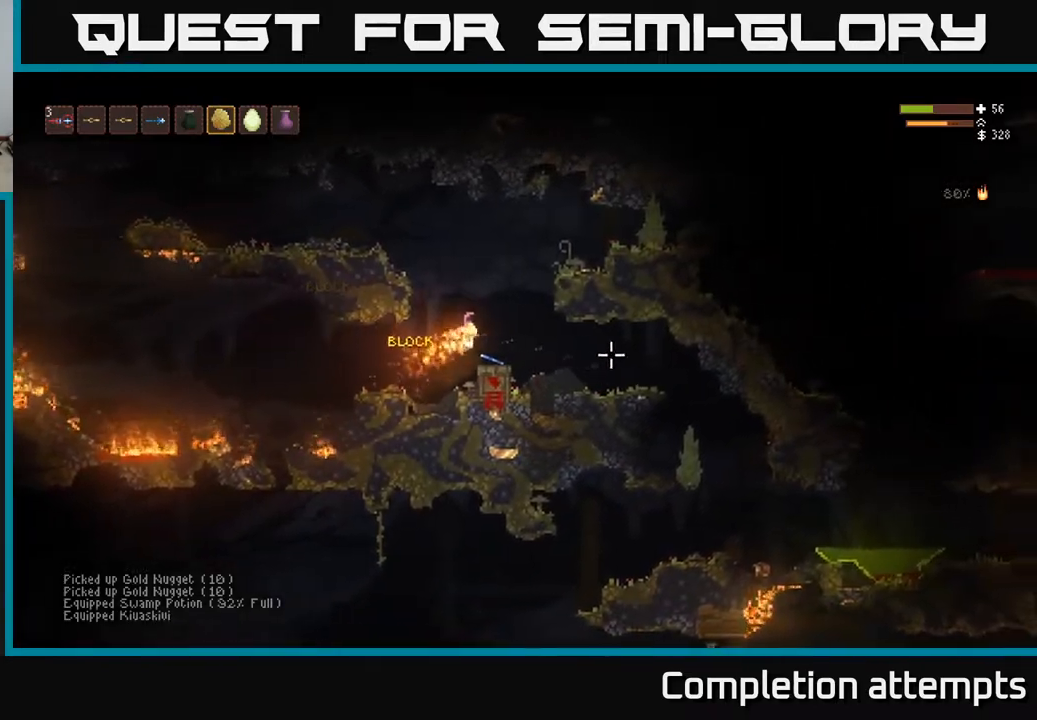
{"buttons": [], "left_stick": "right", "right_stick": "right", "events": []}
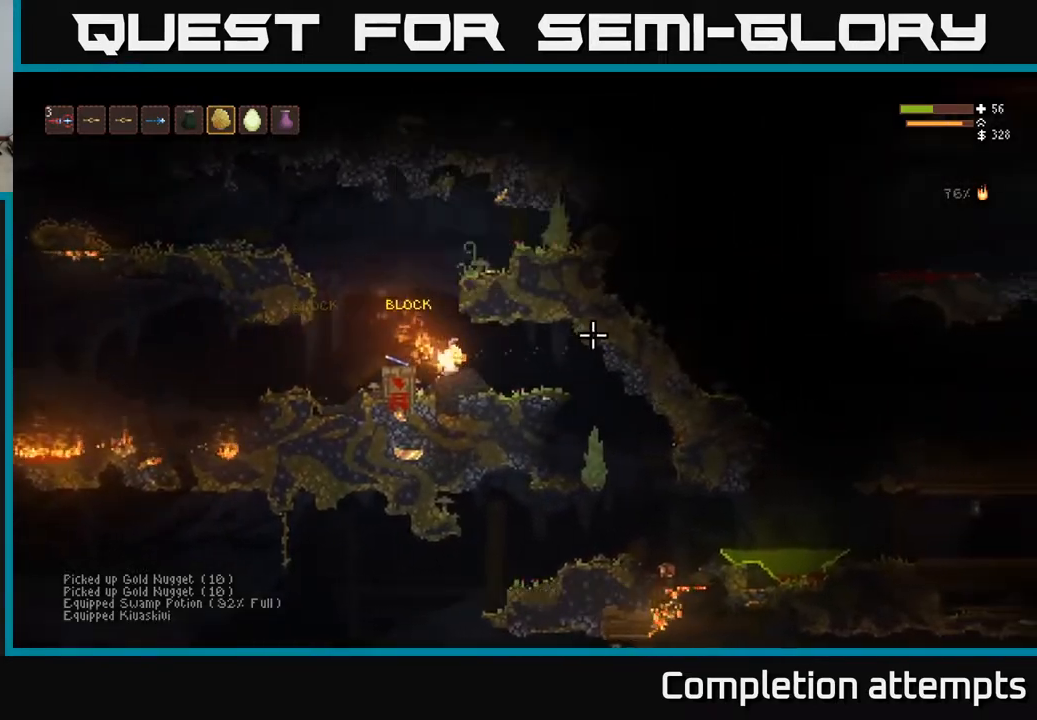
{"buttons": [], "left_stick": "right", "right_stick": "down-left", "events": [[233, "right_stick", "down-right"], [383, "right_stick", "down-left"]]}
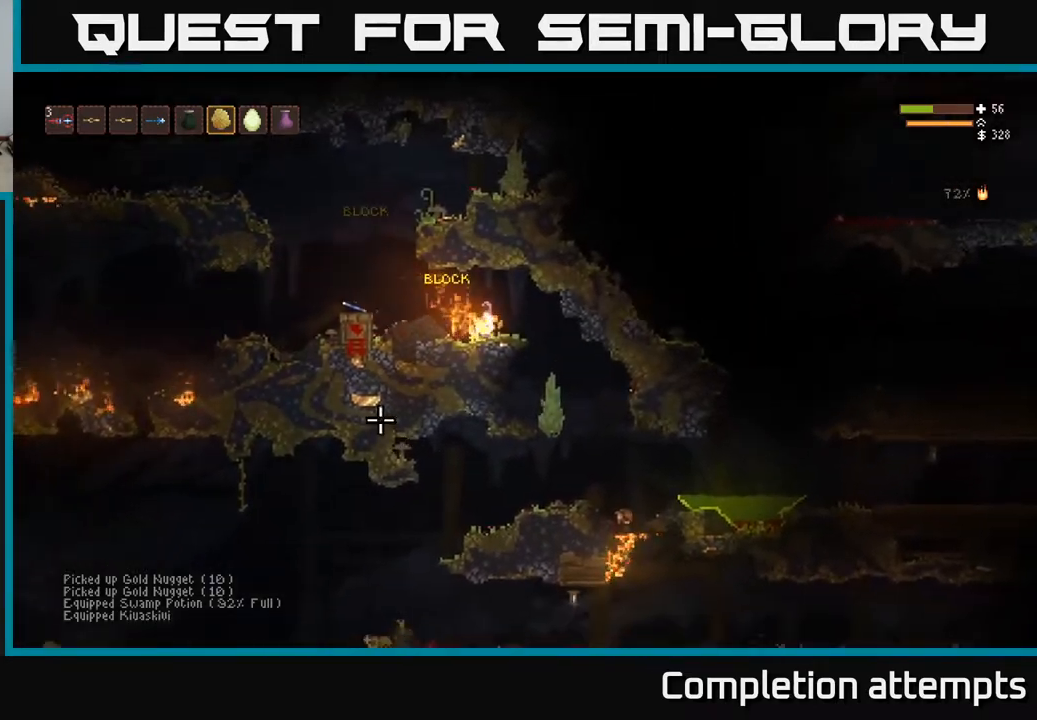
{"buttons": [], "left_stick": "right", "right_stick": "right", "events": [[200, "right_stick", "down-right"], [250, "right_stick", "right"]]}
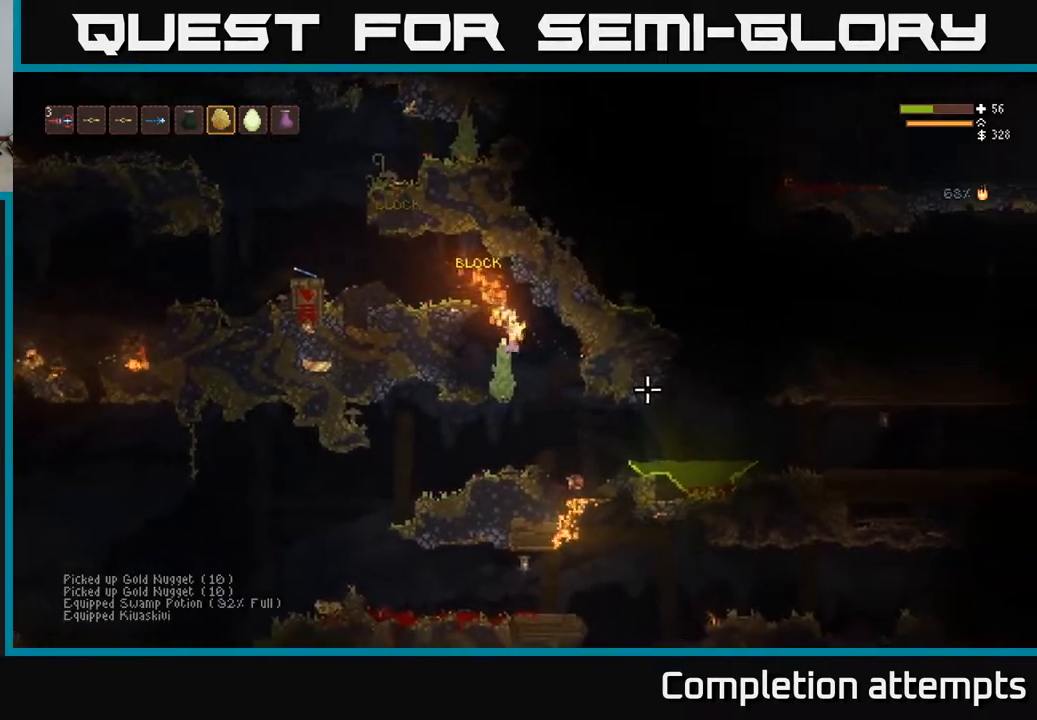
{"buttons": [], "left_stick": "left", "right_stick": "right", "events": [[183, "left_stick", "left"], [217, "L2", "down"], [333, "L2", "up"]]}
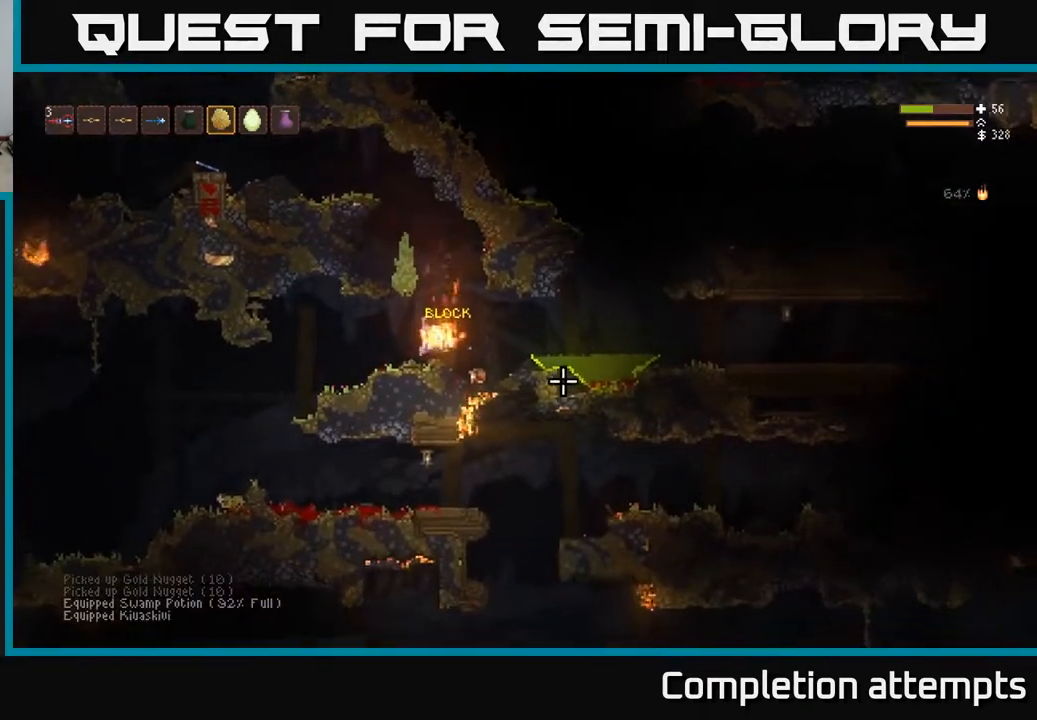
{"buttons": [], "left_stick": "left", "right_stick": "right", "events": []}
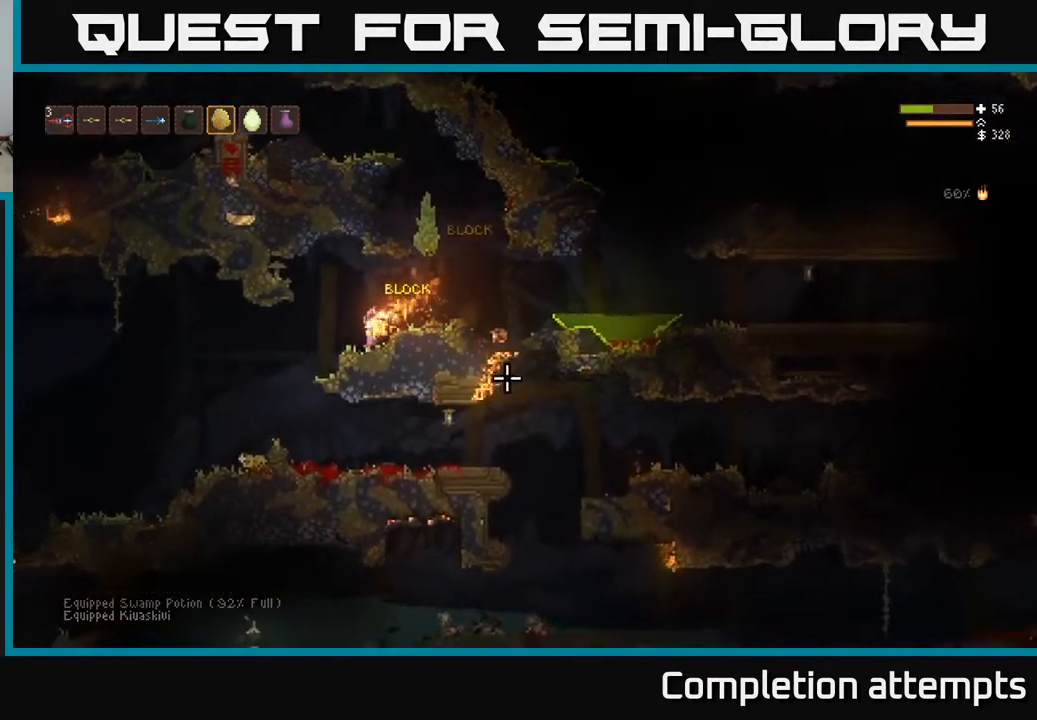
{"buttons": [], "left_stick": "right", "right_stick": "right", "events": [[367, "left_stick", "right"]]}
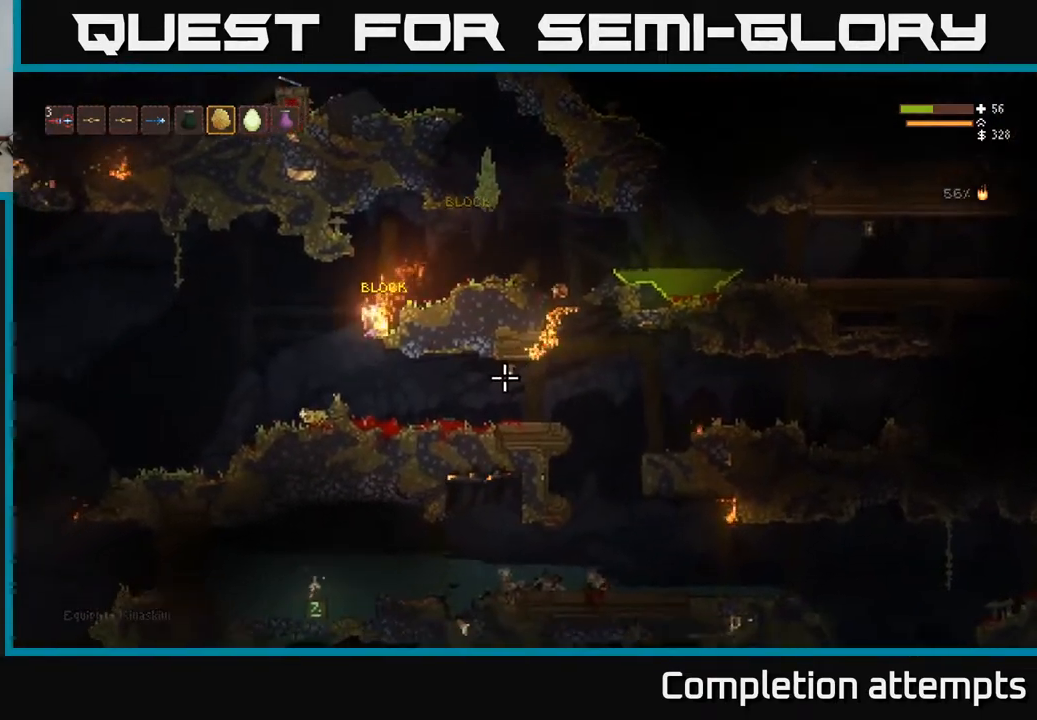
{"buttons": [], "left_stick": "left", "right_stick": "right", "events": [[433, "left_stick", "left"]]}
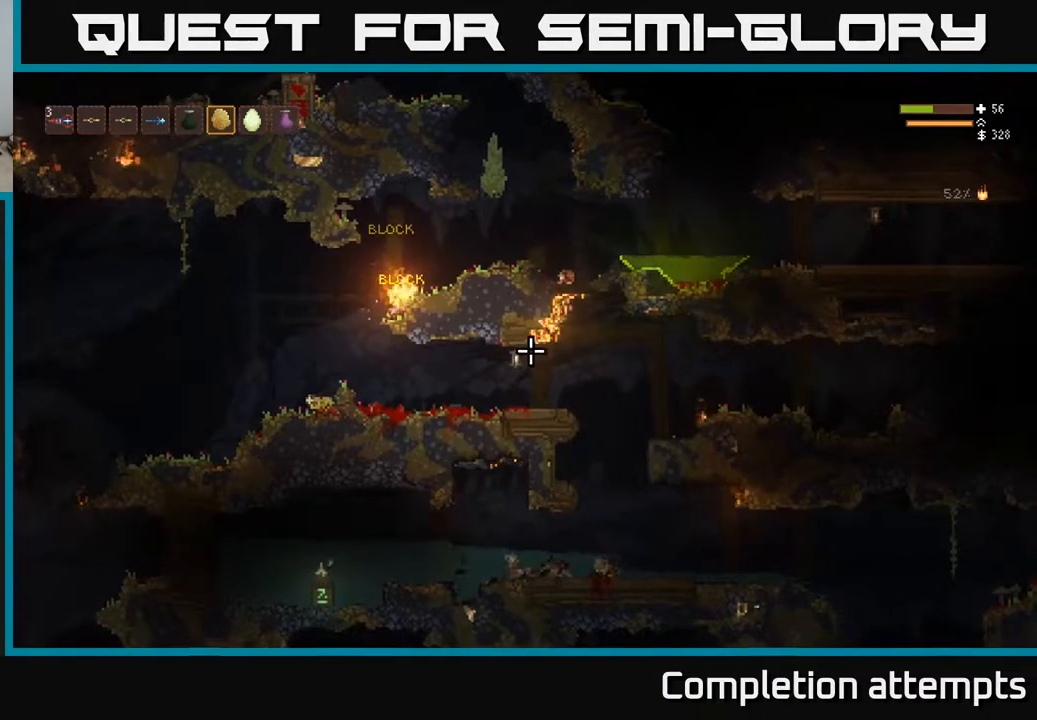
{"buttons": [], "left_stick": "right", "right_stick": "right", "events": [[317, "left_stick", "right"]]}
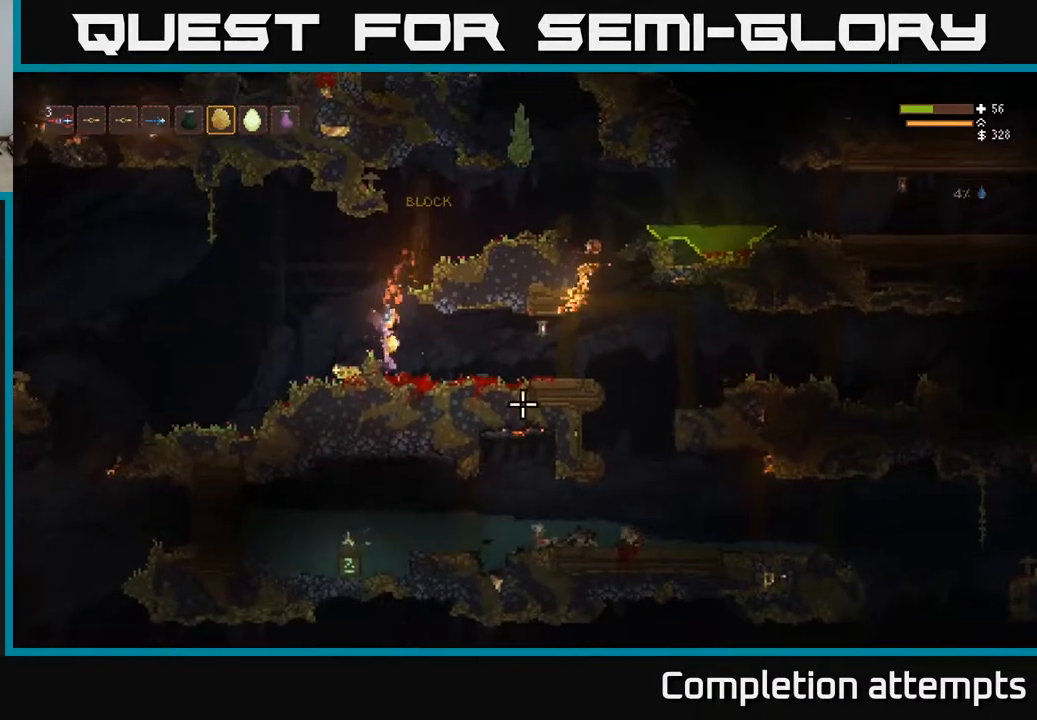
{"buttons": [], "left_stick": "right", "right_stick": "right", "events": []}
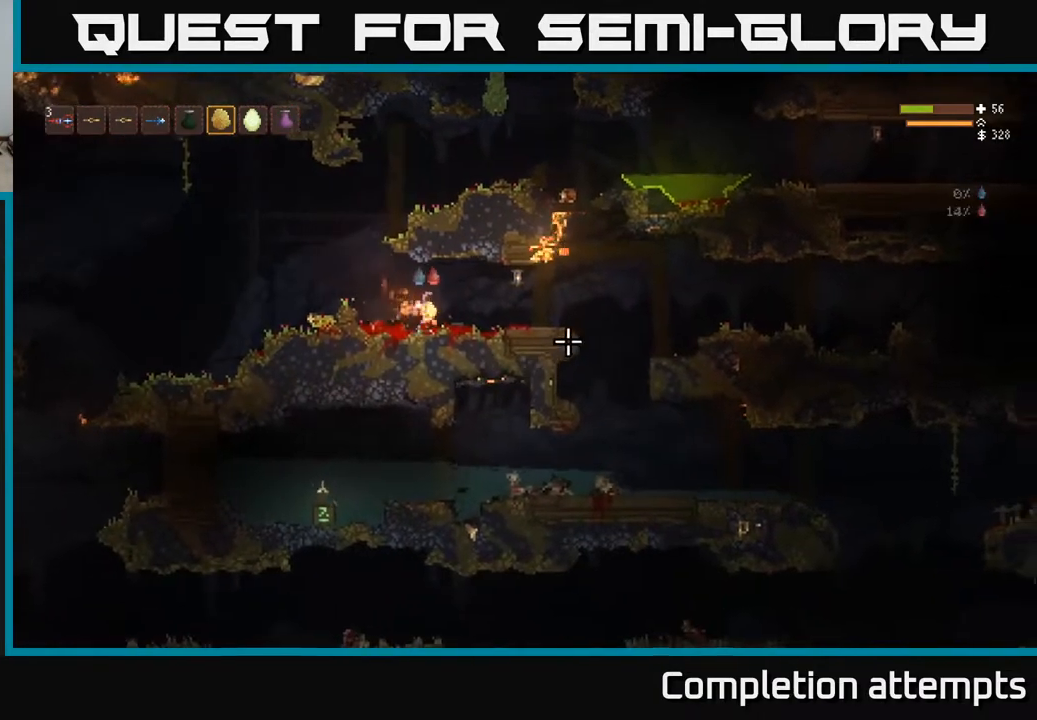
{"buttons": [], "left_stick": "right", "right_stick": "right", "events": []}
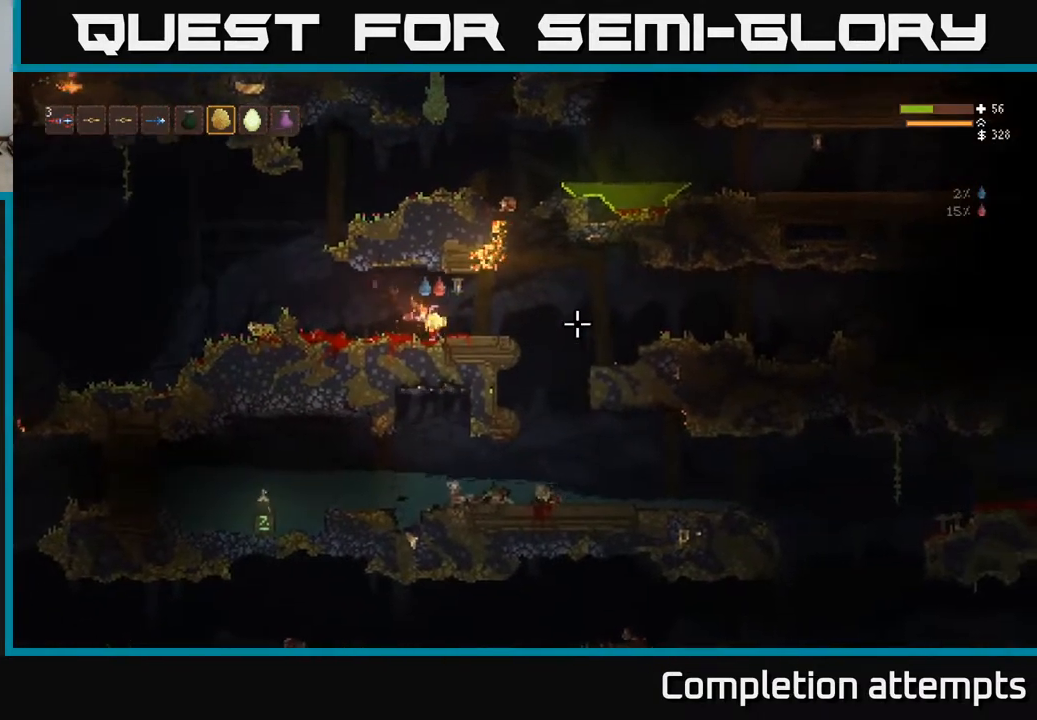
{"buttons": [], "left_stick": "right", "right_stick": "right", "events": [[50, "L2", "down"], [167, "L2", "up"]]}
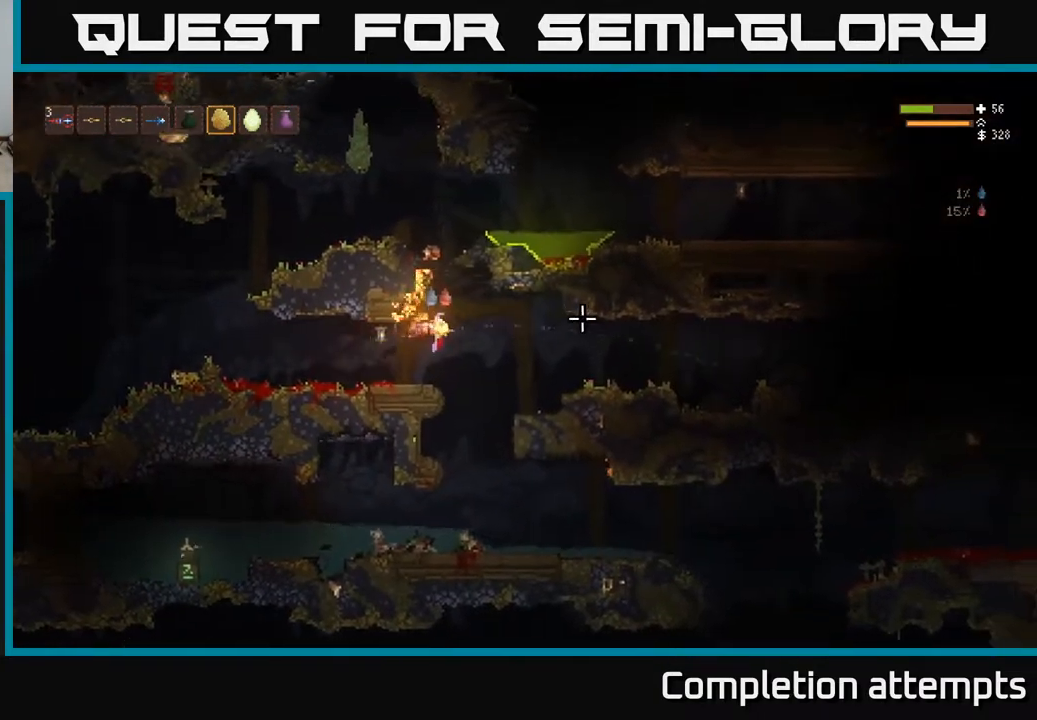
{"buttons": ["L1"], "left_stick": "right", "right_stick": "right", "events": [[167, "L2", "down"], [317, "L2", "up"], [433, "L1", "down"]]}
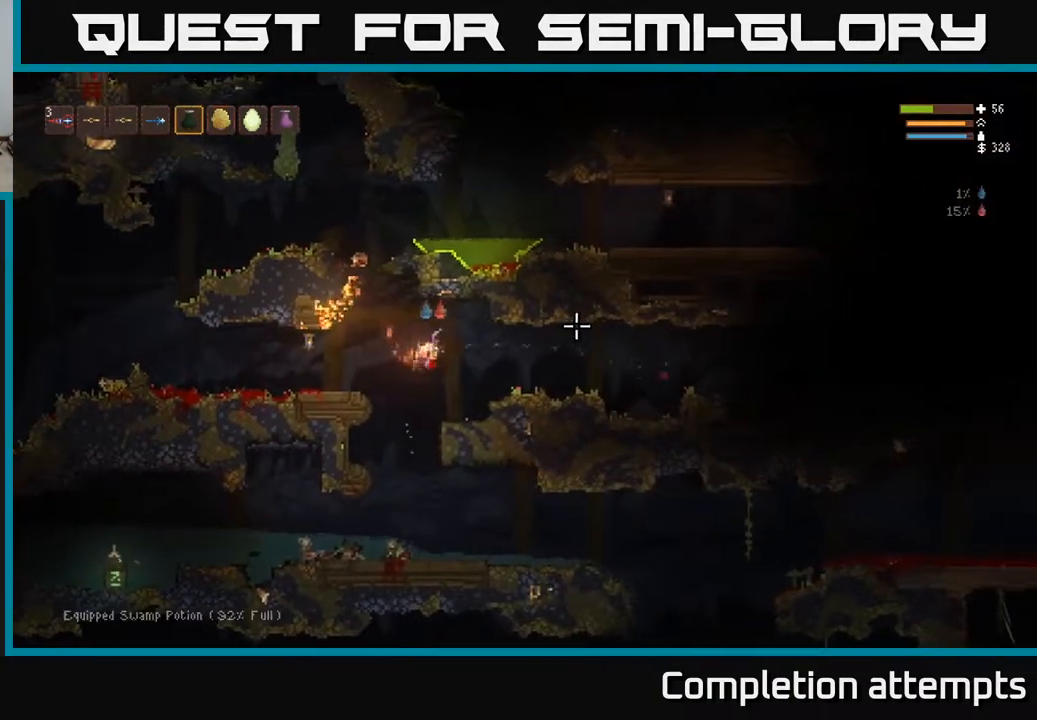
{"buttons": ["L2"], "left_stick": "right", "right_stick": "right", "events": [[17, "L1", "up"], [100, "L1", "down"], [183, "L1", "up"], [333, "L2", "down"]]}
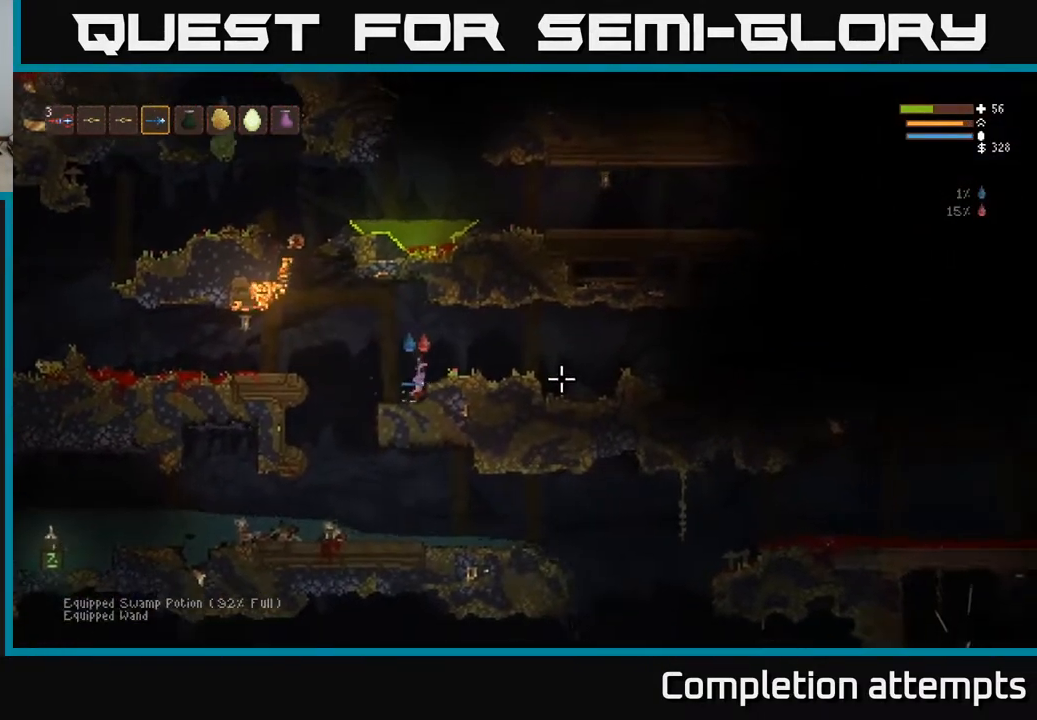
{"buttons": [], "left_stick": "right", "right_stick": "right", "events": [[100, "L2", "up"], [267, "L2", "down"], [367, "L2", "up"]]}
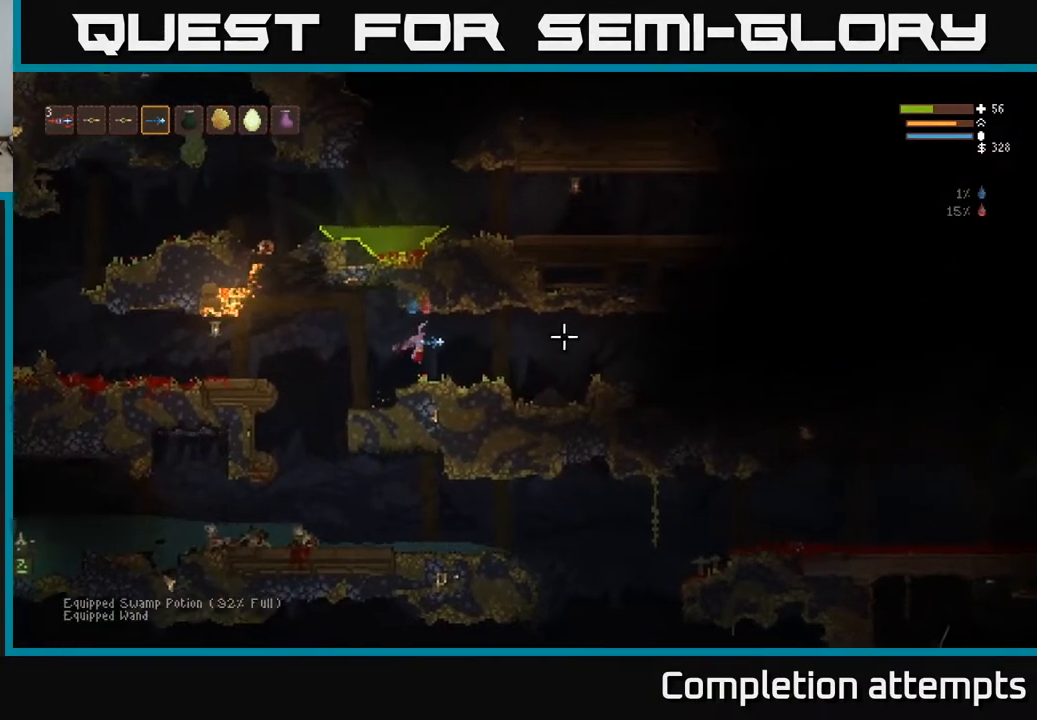
{"buttons": [], "left_stick": "right", "right_stick": "right", "events": []}
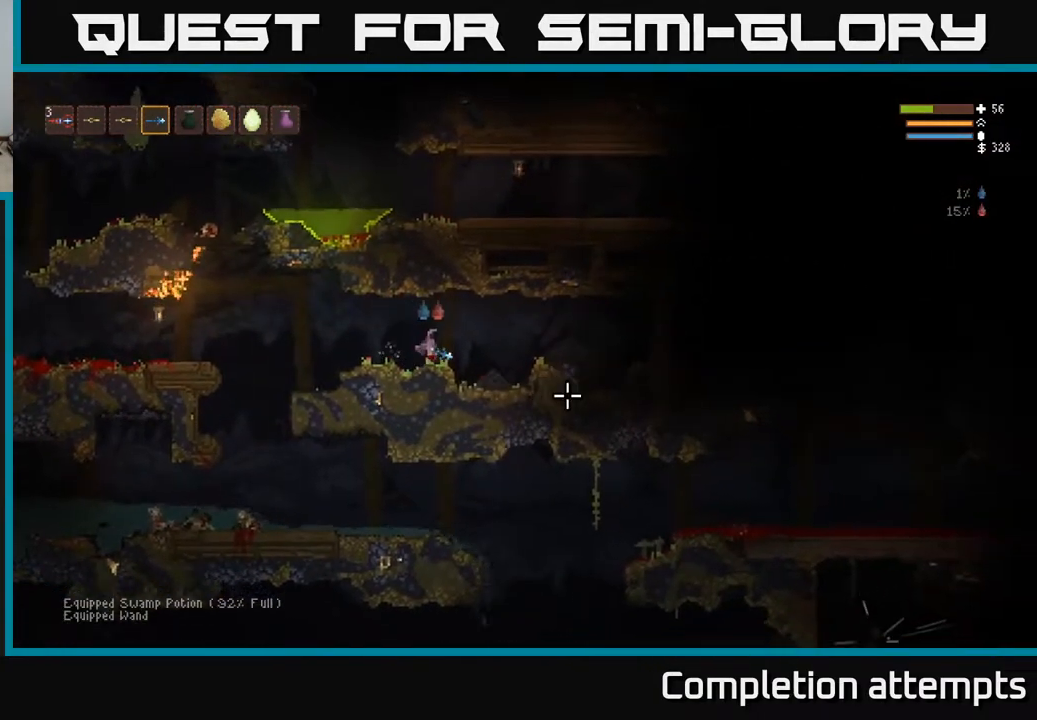
{"buttons": ["L2"], "left_stick": "right", "right_stick": "right", "events": [[100, "right_stick", "down-right"], [400, "L2", "down"], [483, "right_stick", "right"]]}
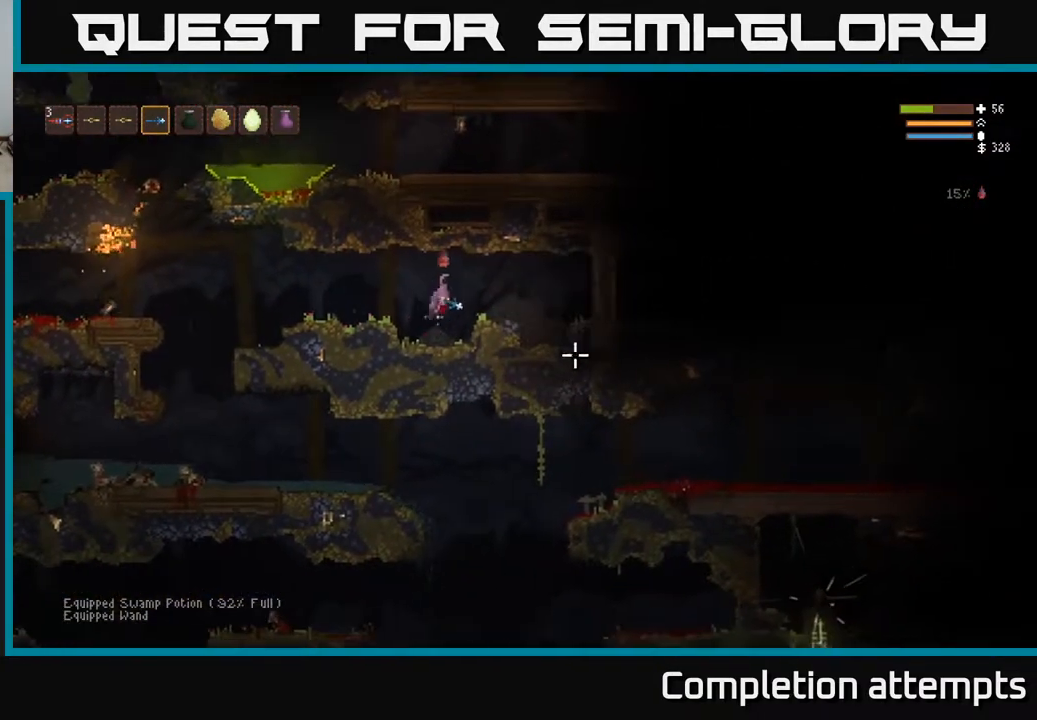
{"buttons": [], "left_stick": "right", "right_stick": "right", "events": [[100, "L2", "up"]]}